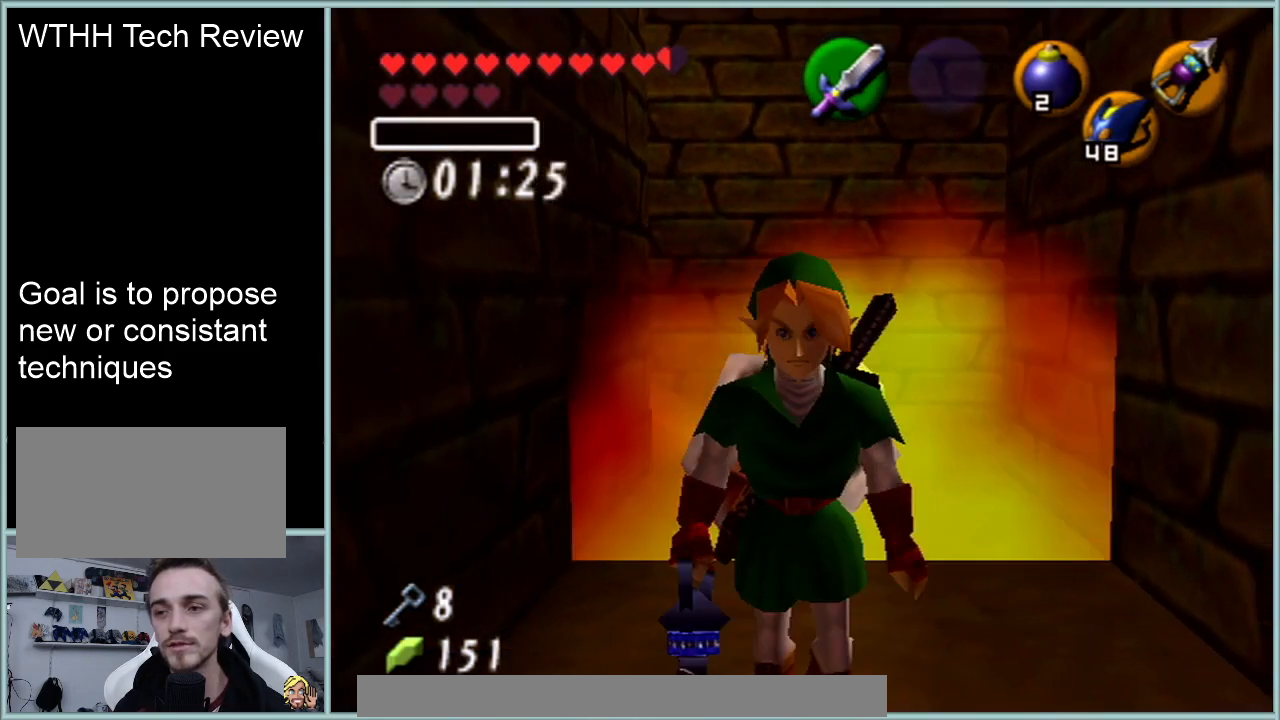
Gameplay with a controller (Nintendo layout); each line is a JSON object with the inputs held at the frame after it. "events" lists button and stick changes between this image and that frame as [ms after this image, input, new state], when the widget could be followed in between. Not read: L1 L3 R3.
{"buttons": [], "left_stick": "center", "events": []}
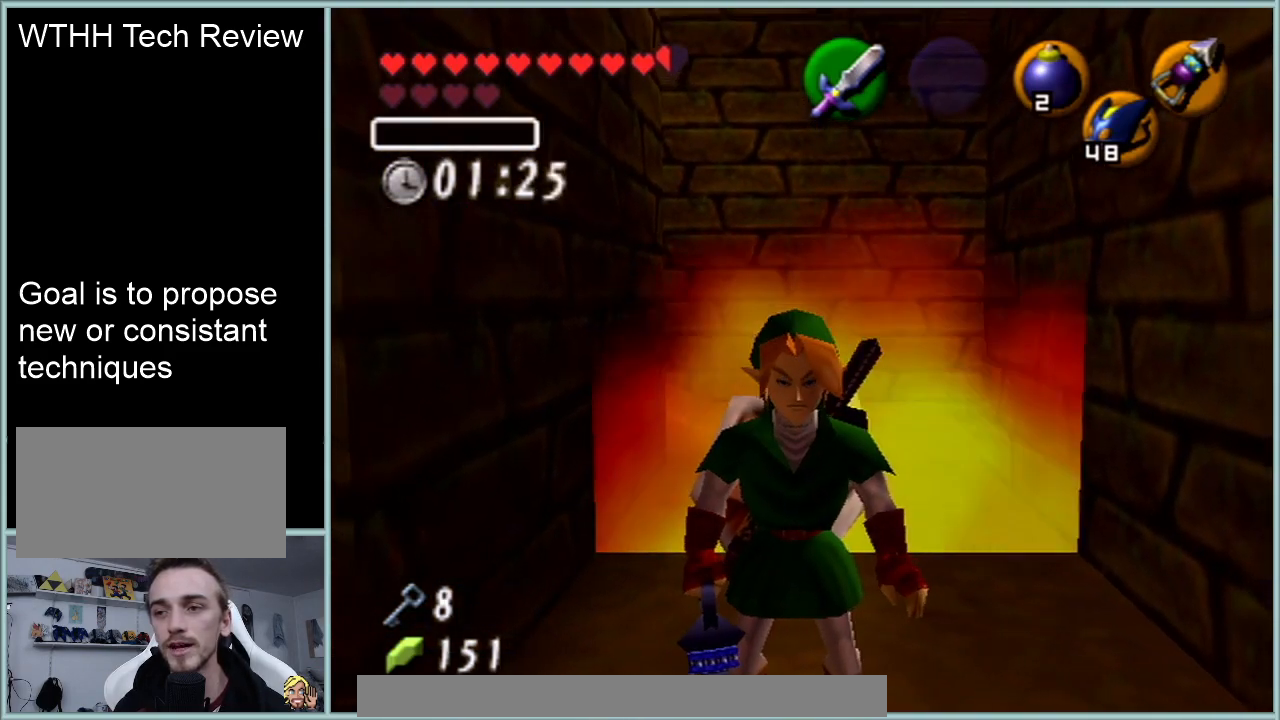
{"buttons": [], "left_stick": "center", "events": [[183, "C_RIGHT", "down"], [250, "C_RIGHT", "up"]]}
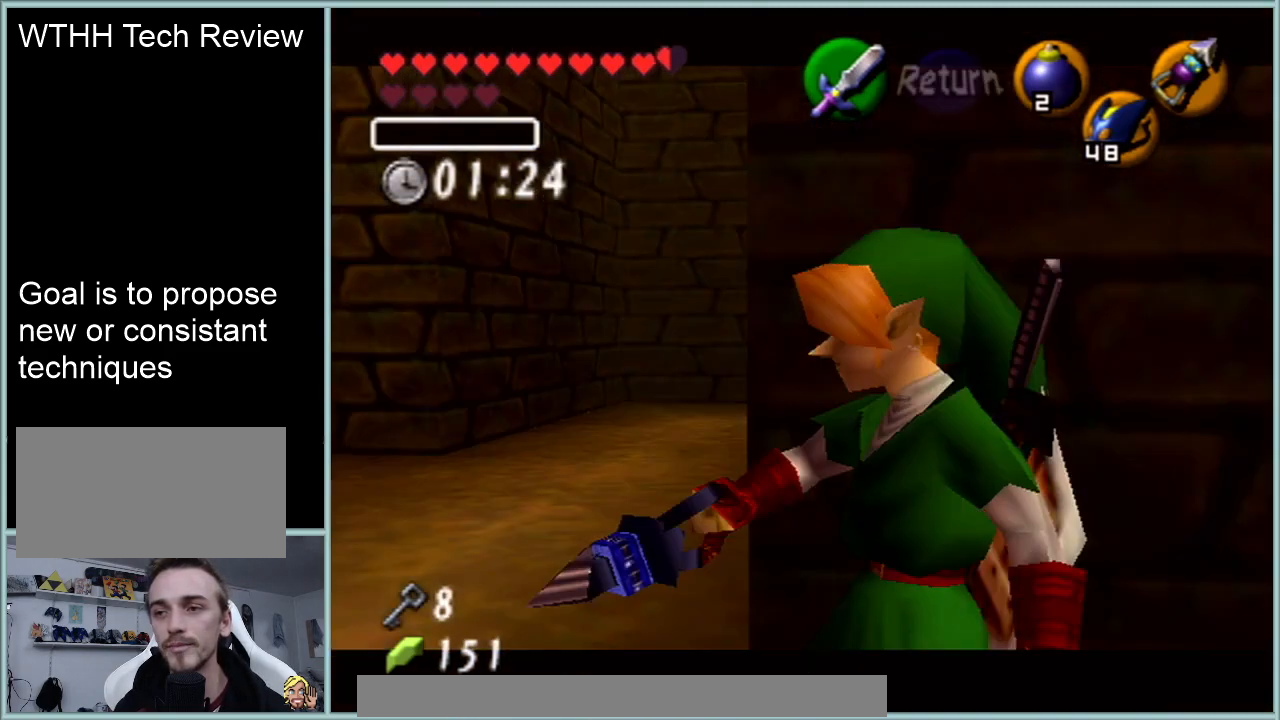
{"buttons": [], "left_stick": "down", "events": [[334, "left_stick", "down"]]}
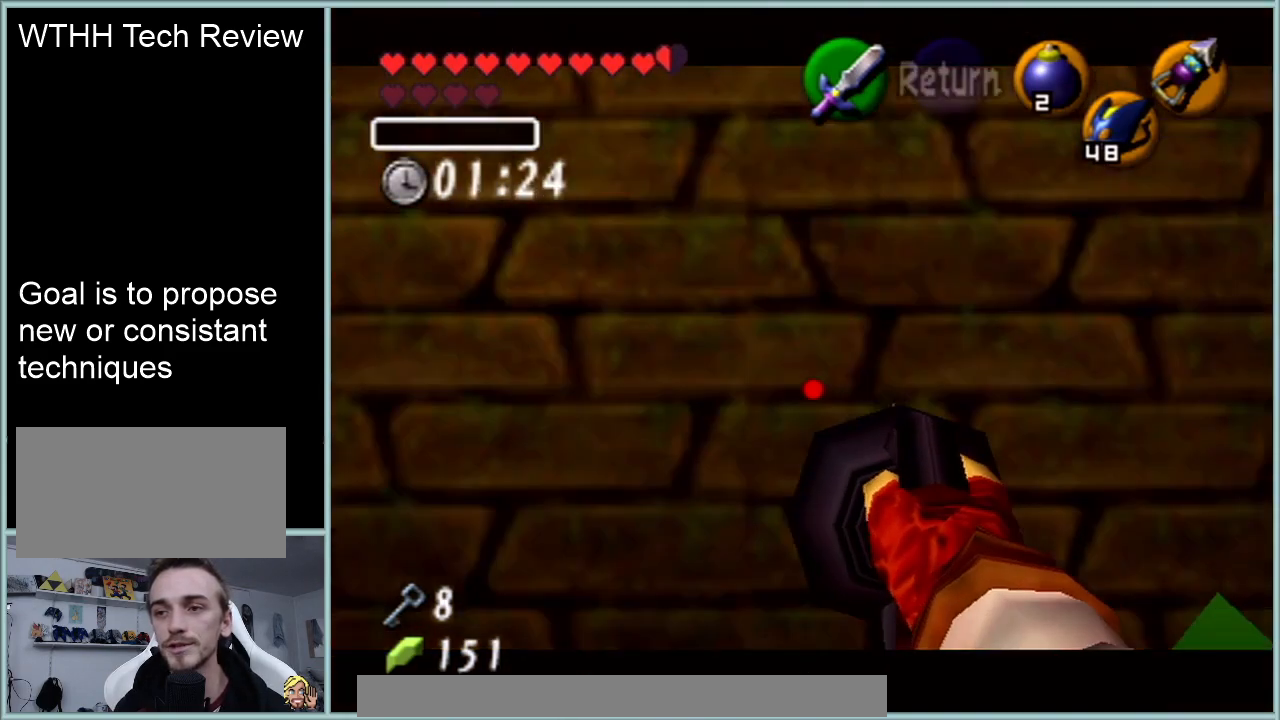
{"buttons": [], "left_stick": "down", "events": []}
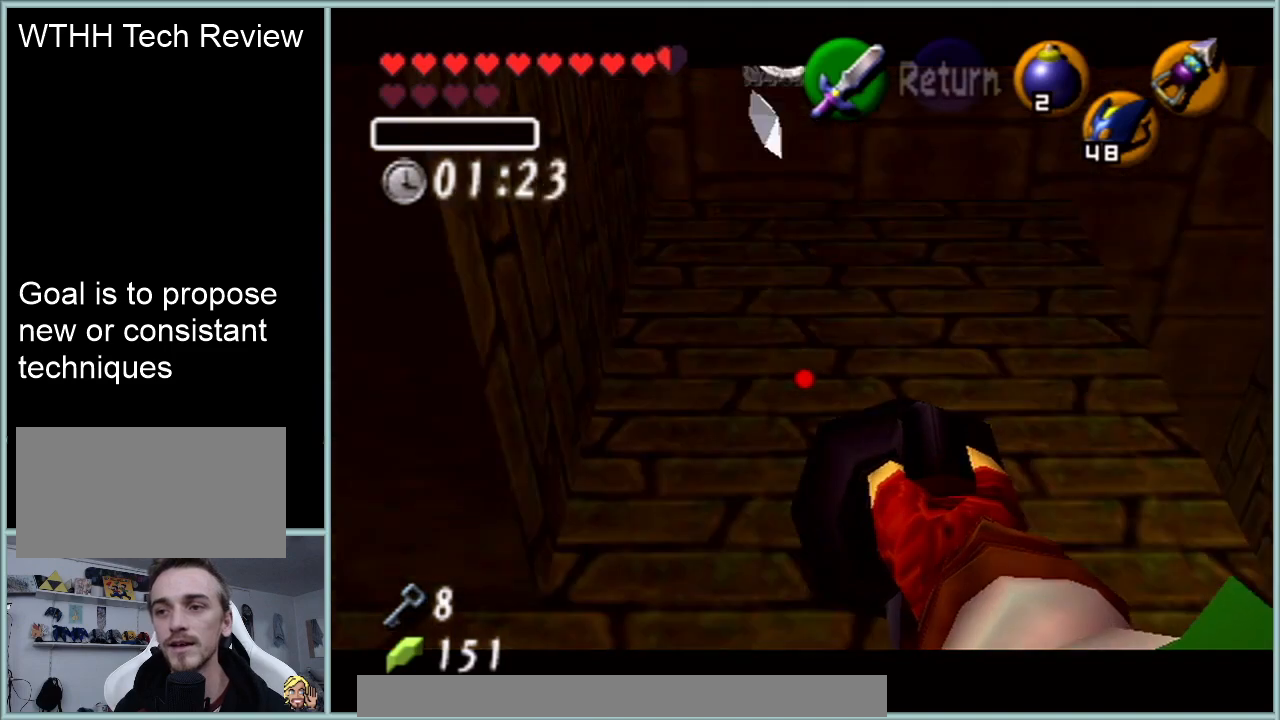
{"buttons": [], "left_stick": "down", "events": []}
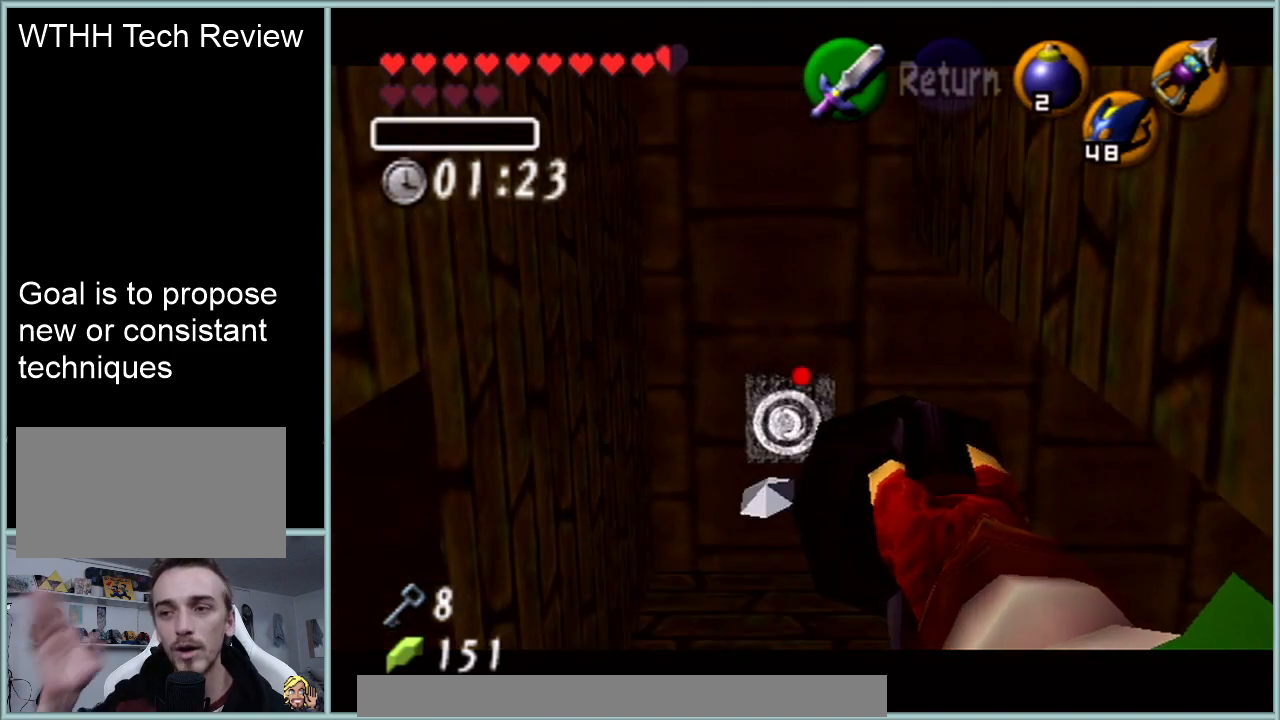
{"buttons": [], "left_stick": "down", "events": []}
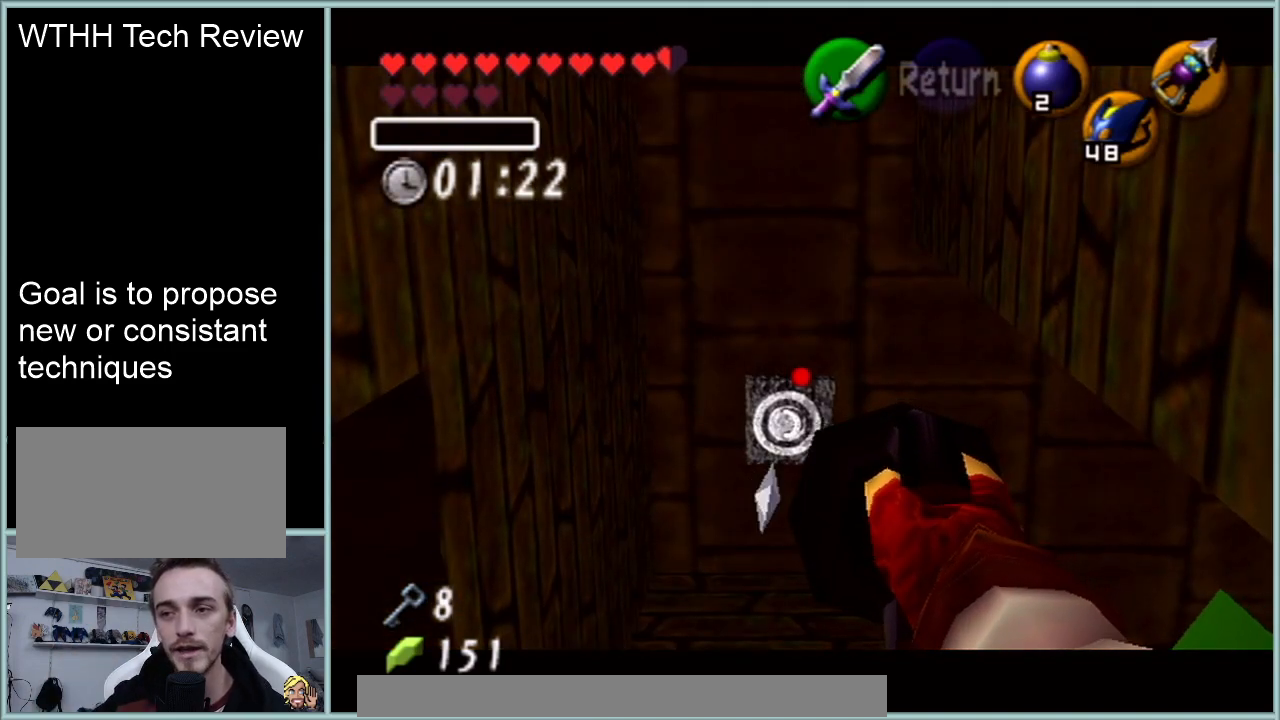
{"buttons": [], "left_stick": "down", "events": []}
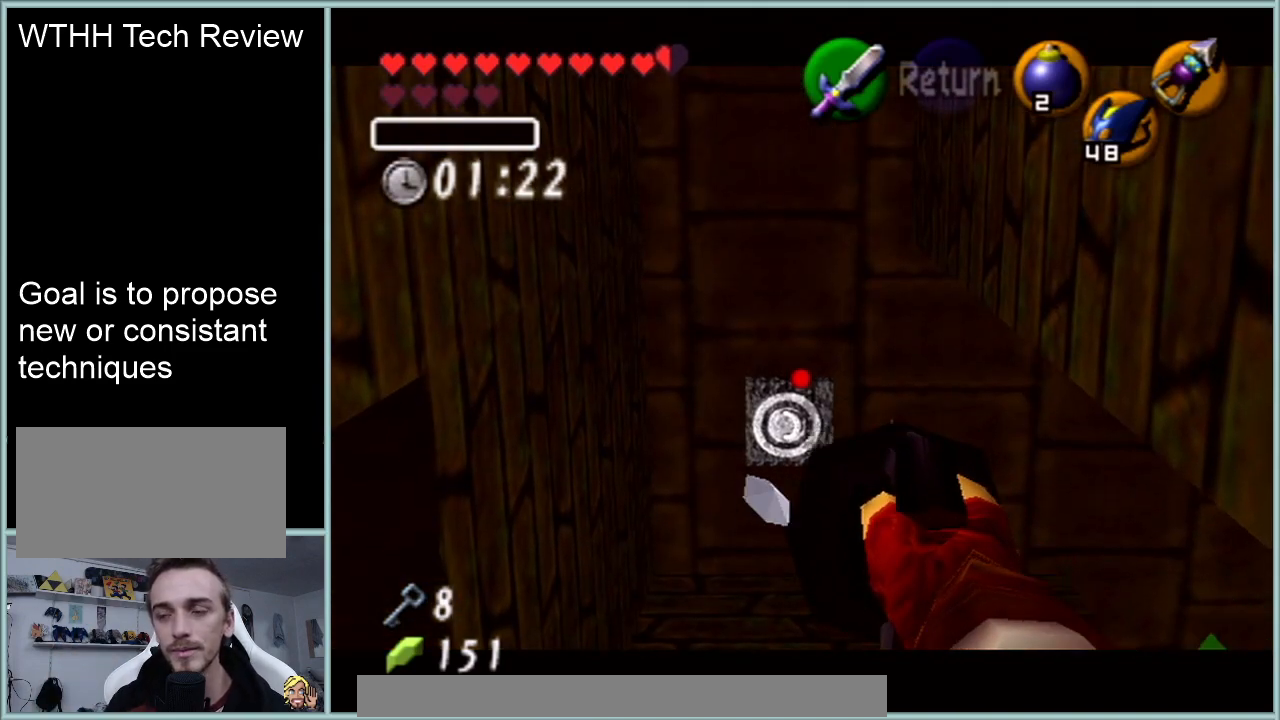
{"buttons": [], "left_stick": "down", "events": []}
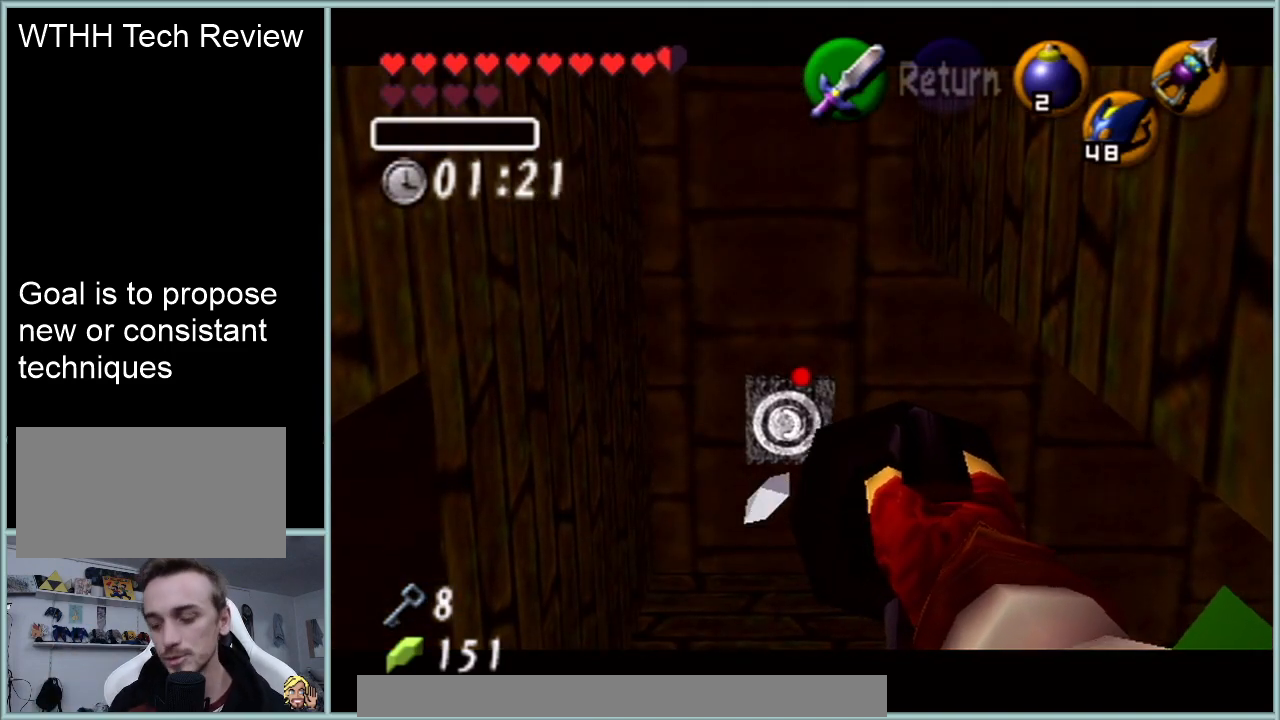
{"buttons": [], "left_stick": "down", "events": []}
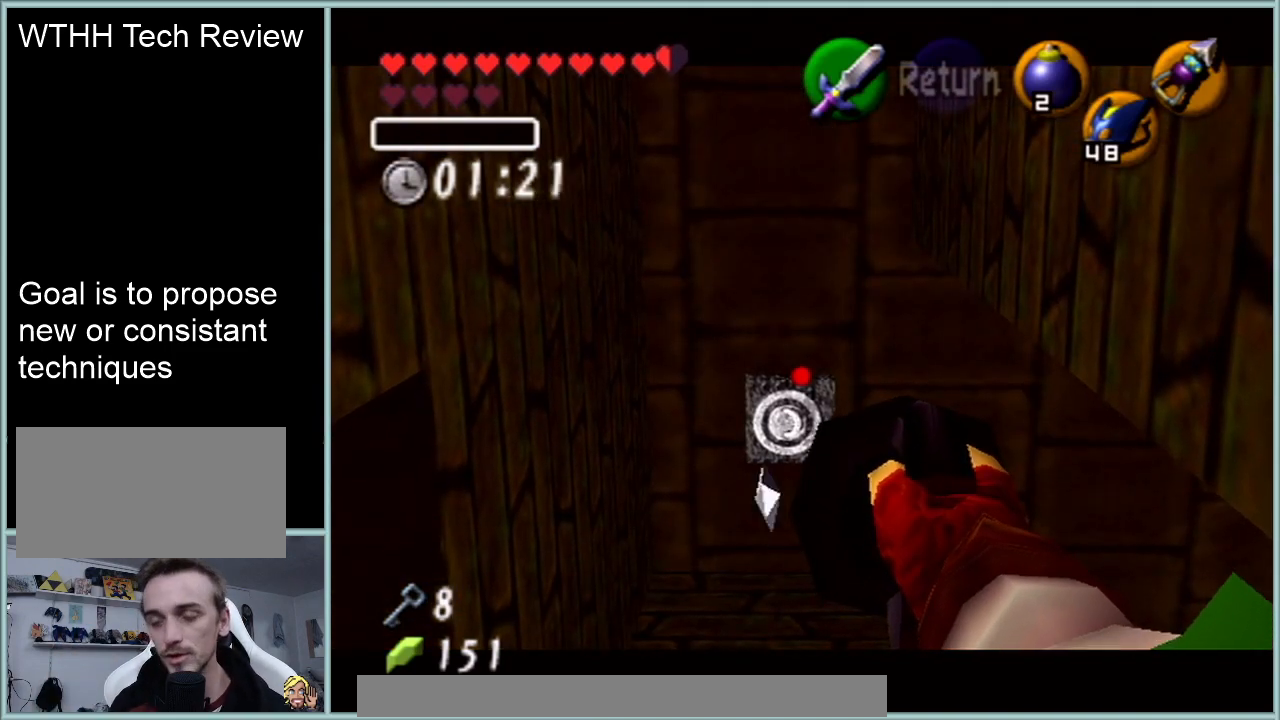
{"buttons": [], "left_stick": "down", "events": [[133, "C_RIGHT", "down"], [283, "C_RIGHT", "up"]]}
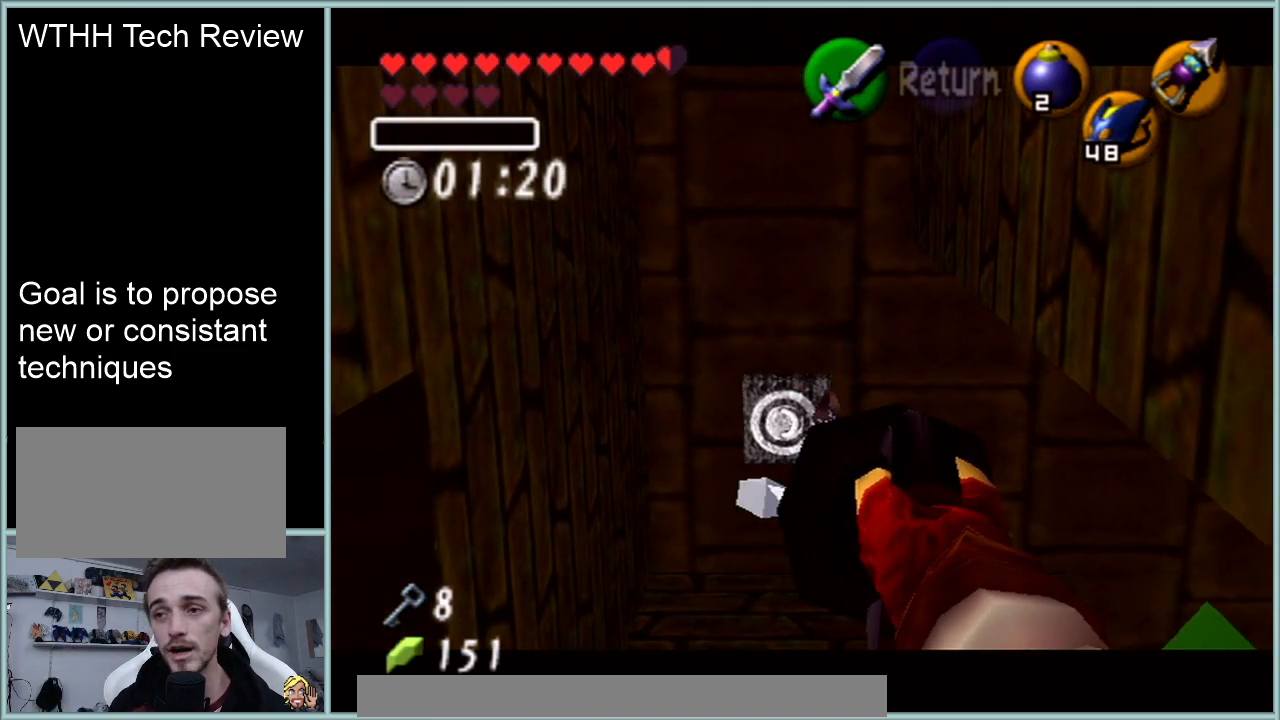
{"buttons": [], "left_stick": "down", "events": []}
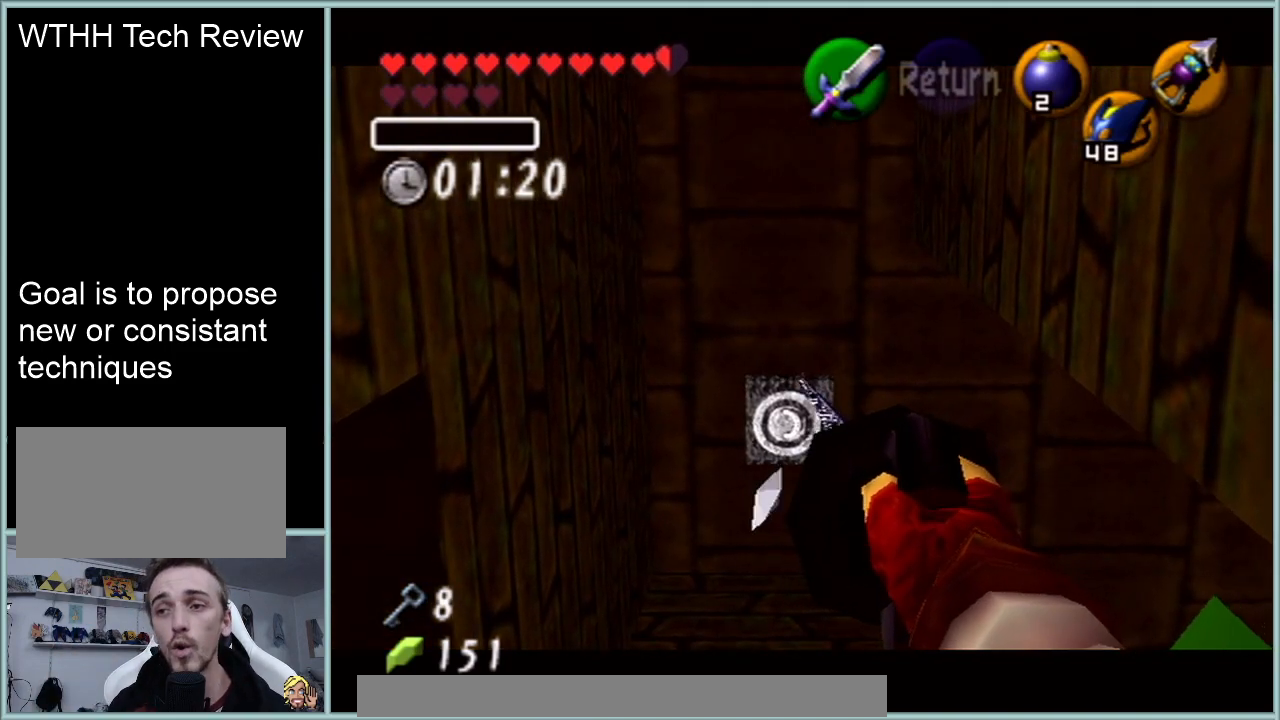
{"buttons": ["B"], "left_stick": "down", "events": [[333, "B", "down"], [400, "B", "up"], [483, "B", "down"]]}
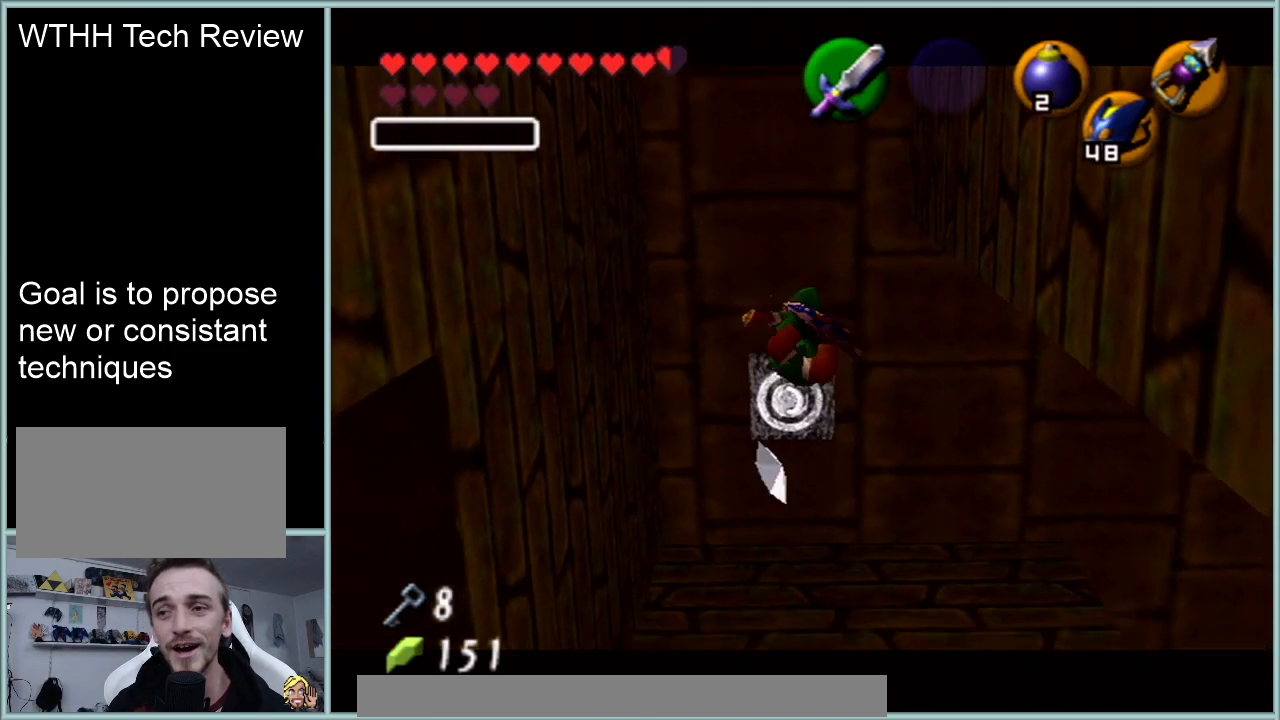
{"buttons": ["B"], "left_stick": "down", "events": [[17, "B", "up"], [117, "B", "down"], [184, "B", "up"], [217, "B", "down"], [300, "B", "up"], [367, "B", "down"], [417, "B", "up"], [484, "B", "down"]]}
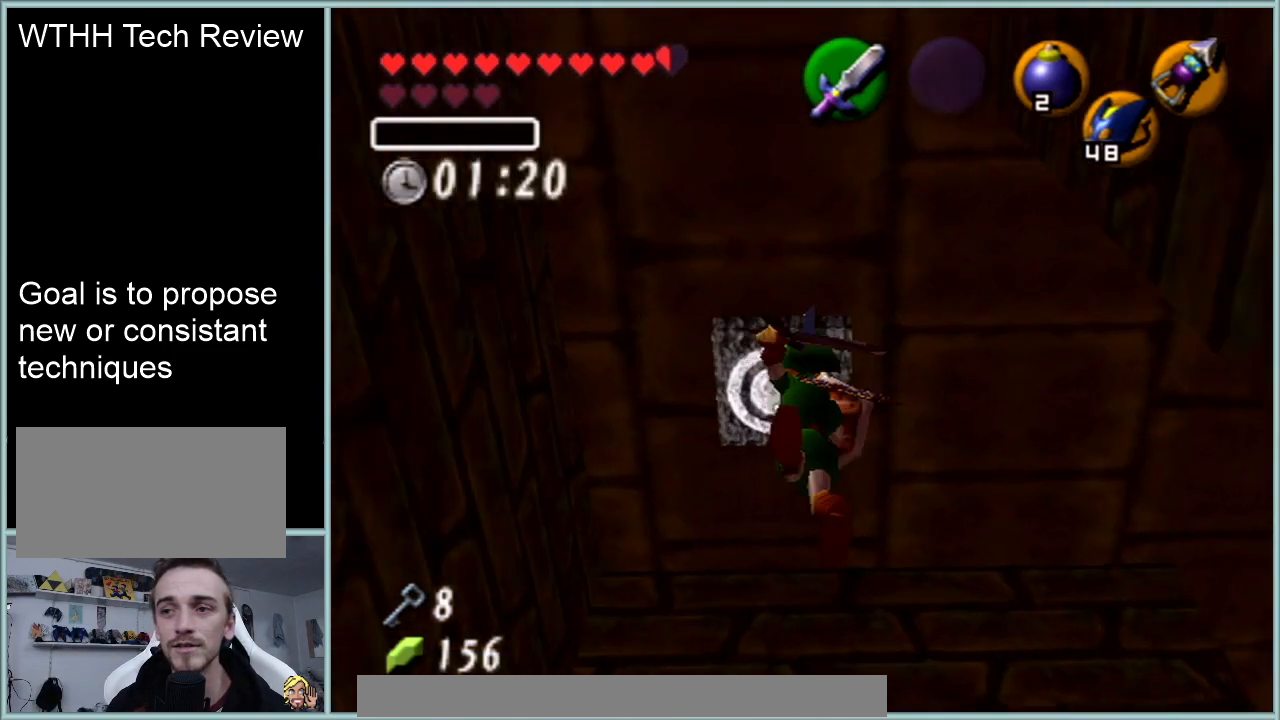
{"buttons": [], "left_stick": "down", "events": [[50, "B", "up"], [116, "B", "down"], [166, "B", "up"]]}
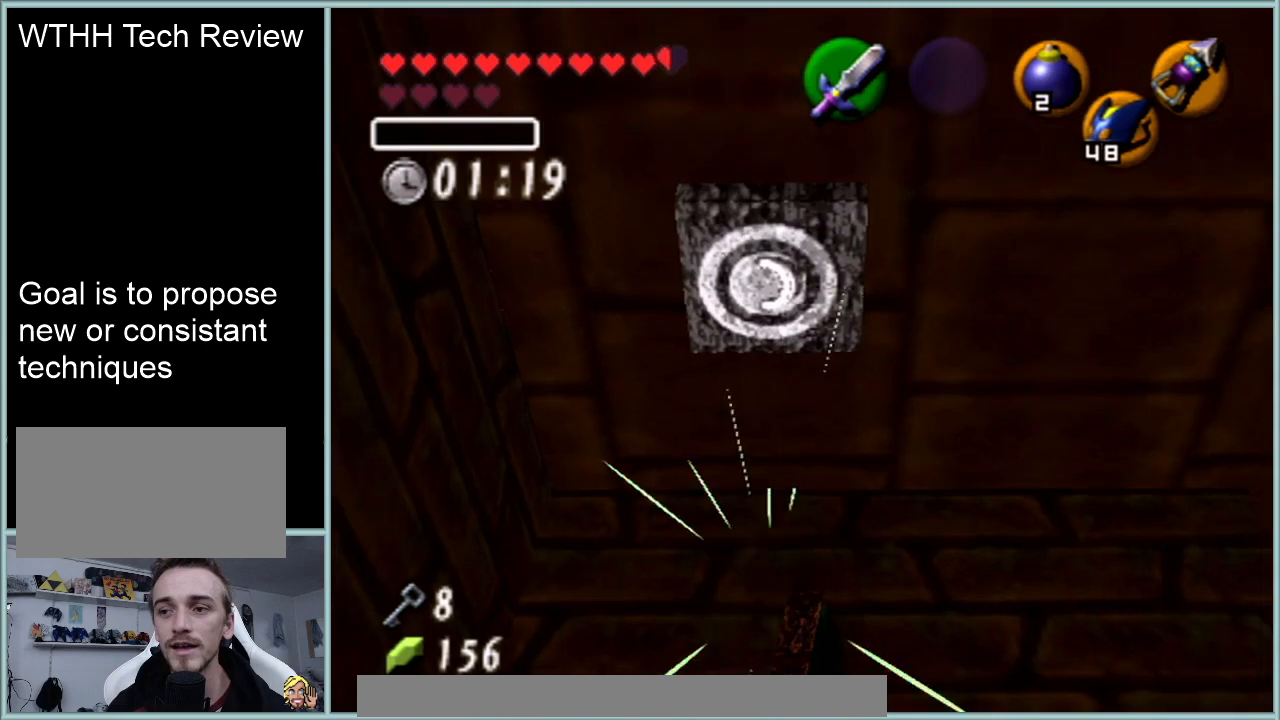
{"buttons": [], "left_stick": "down", "events": []}
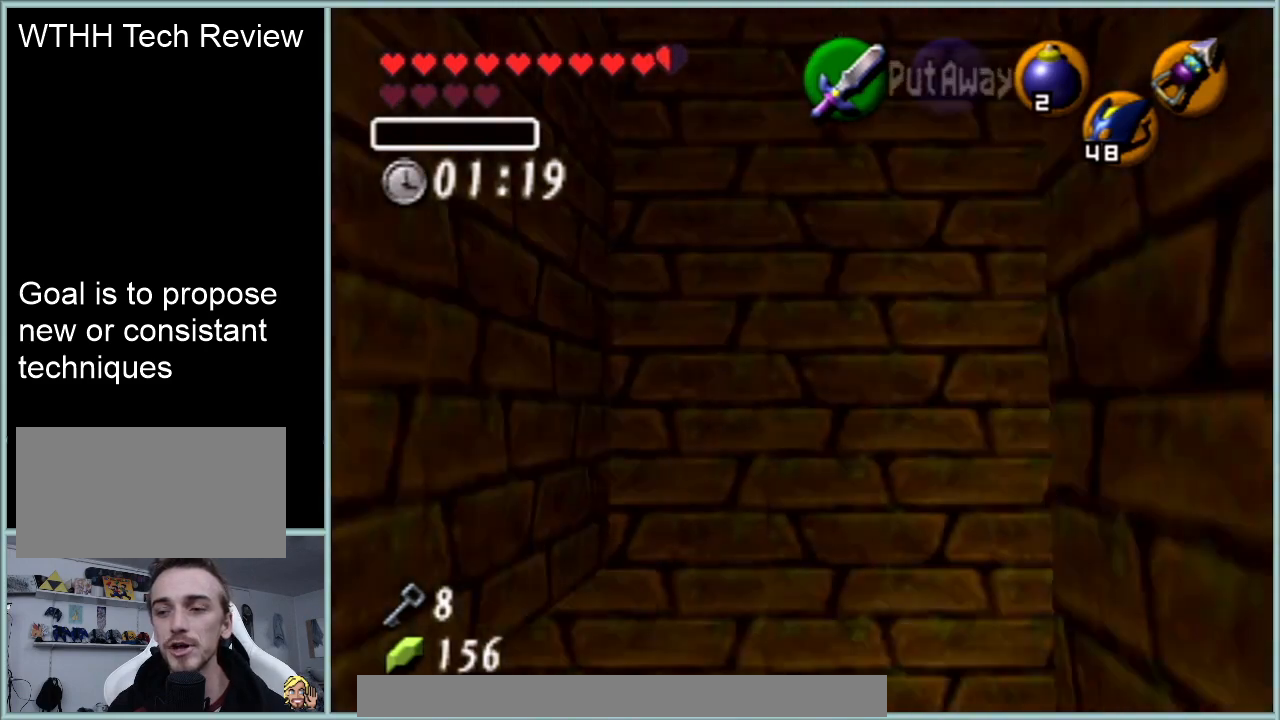
{"buttons": [], "left_stick": "center", "events": [[333, "left_stick", "center"]]}
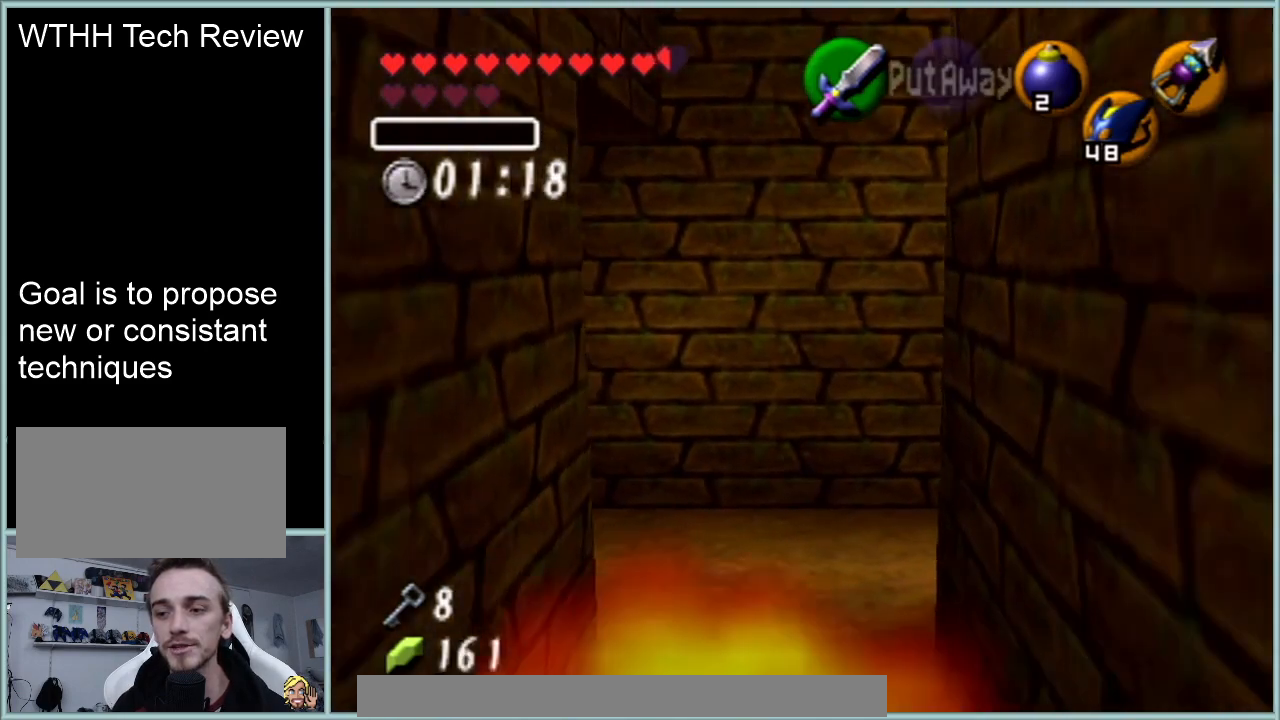
{"buttons": [], "left_stick": "center", "events": []}
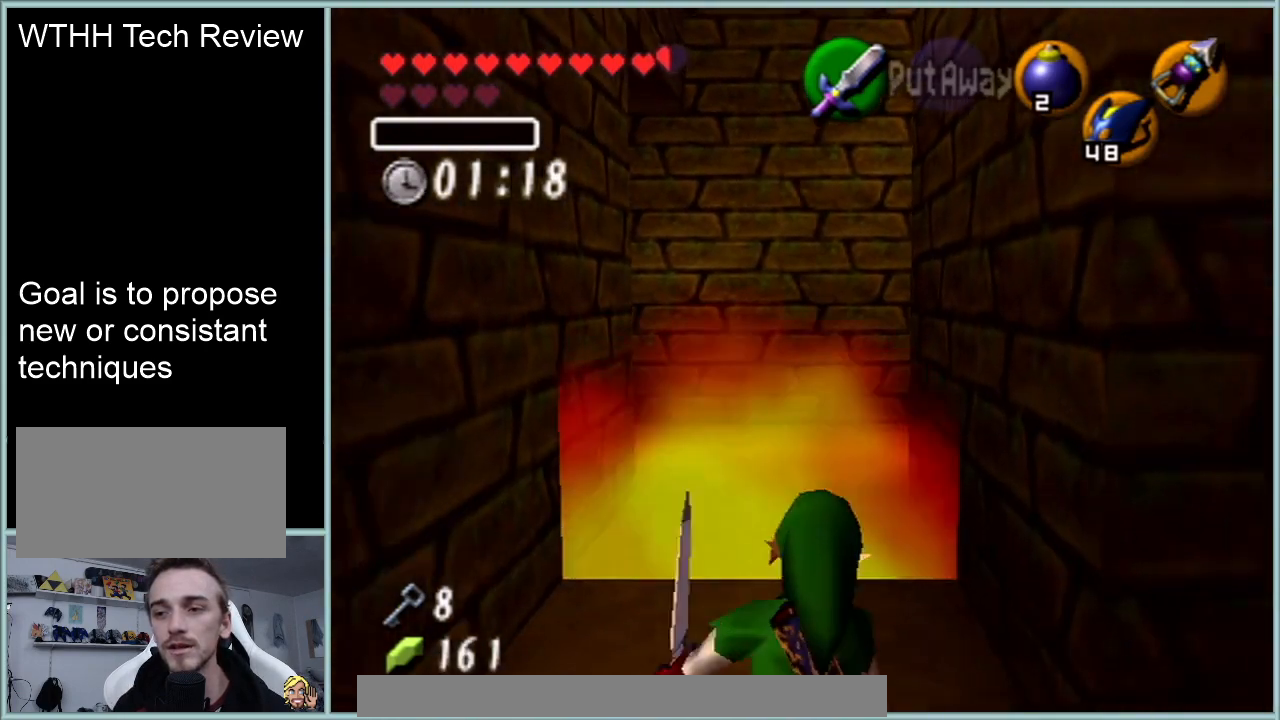
{"buttons": [], "left_stick": "center", "events": [[150, "left_stick", "up"], [383, "left_stick", "center"]]}
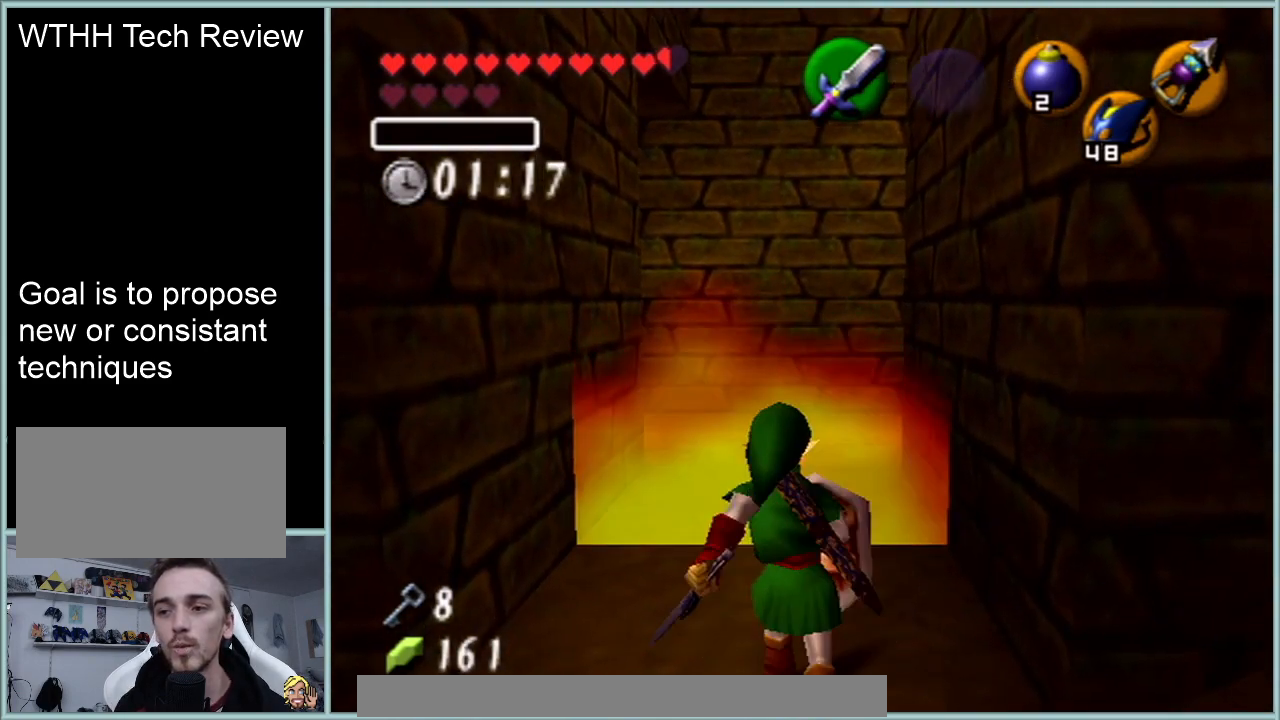
{"buttons": [], "left_stick": "center", "events": [[284, "left_stick", "up"], [451, "left_stick", "center"]]}